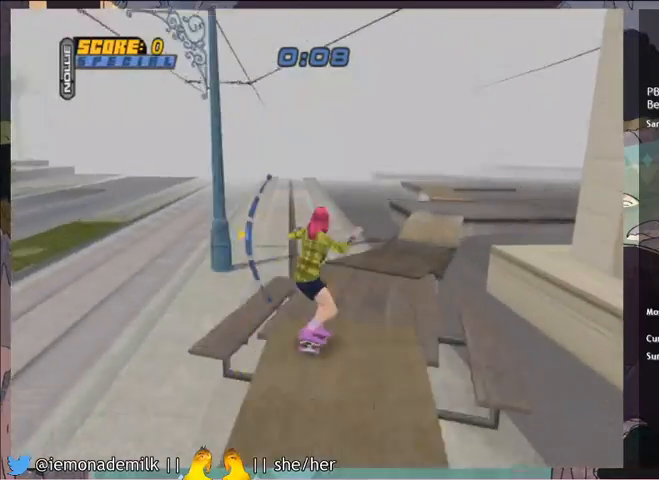
Gameplay with a controller (PlayStation layout); each line is a JSON object with the inputs held at the frame after it. "events" lists button and stick changes between this image and that frame as [ms after this image, input, new state], when the widget could be followed in between. Not read: right_stick.
{"buttons": ["CROSS"], "left_stick": "center", "events": [[100, "DPAD_RIGHT", "up"], [233, "DPAD_DOWN", "down"], [334, "DPAD_DOWN", "up"], [400, "DPAD_RIGHT", "down"], [500, "DPAD_RIGHT", "up"]]}
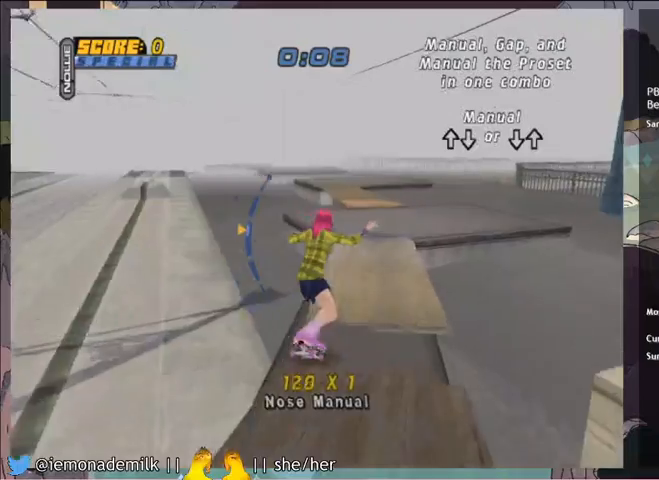
{"buttons": ["CROSS", "DPAD_LEFT"], "left_stick": "center", "events": [[334, "DPAD_UP", "down"], [401, "DPAD_UP", "up"], [501, "DPAD_LEFT", "down"]]}
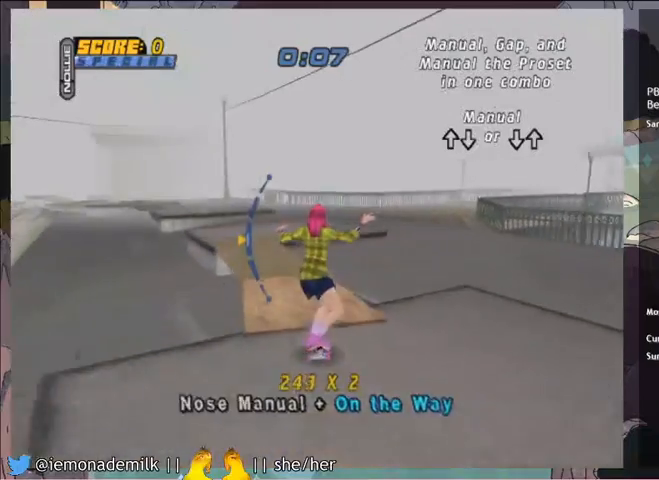
{"buttons": ["CROSS", "DPAD_LEFT"], "left_stick": "center", "events": [[200, "DPAD_LEFT", "up"], [300, "DPAD_DOWN", "down"], [400, "DPAD_DOWN", "up"], [500, "DPAD_LEFT", "down"]]}
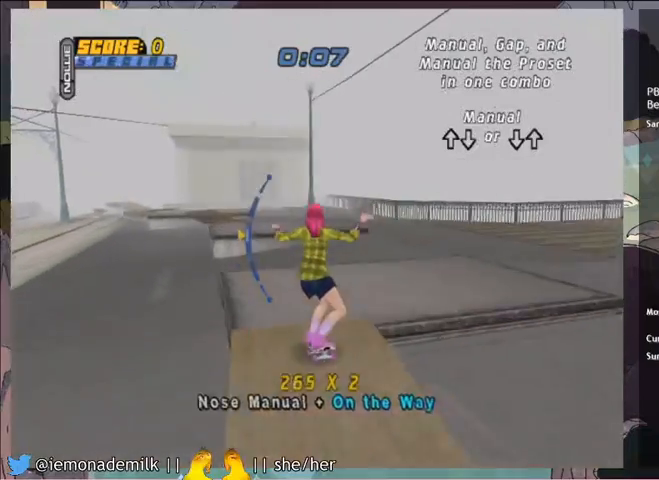
{"buttons": [], "left_stick": "center", "events": [[100, "DPAD_LEFT", "up"], [201, "CROSS", "up"], [267, "DPAD_DOWN", "down"], [301, "SQUARE", "down"], [334, "DPAD_DOWN", "up"], [367, "SQUARE", "up"]]}
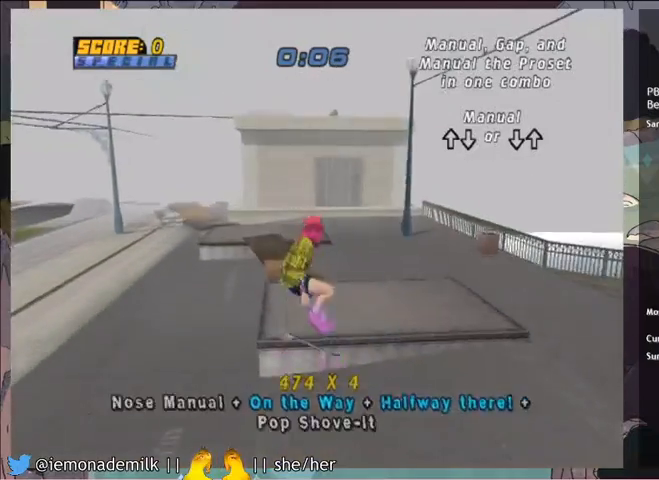
{"buttons": ["CROSS"], "left_stick": "center", "events": [[67, "DPAD_DOWN", "down"], [100, "CROSS", "down"], [133, "DPAD_DOWN", "up"], [200, "DPAD_UP", "down"], [267, "DPAD_UP", "up"], [367, "DPAD_DOWN", "down"], [434, "DPAD_DOWN", "up"]]}
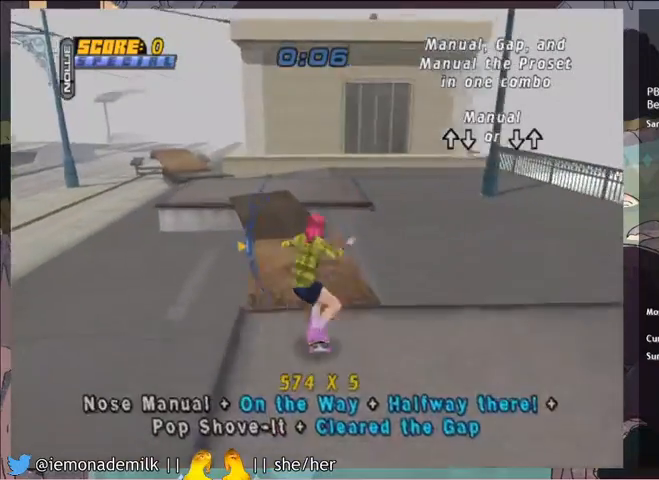
{"buttons": ["CROSS", "DPAD_UP"], "left_stick": "center", "events": [[34, "DPAD_LEFT", "down"], [100, "DPAD_LEFT", "up"], [267, "DPAD_LEFT", "down"], [367, "DPAD_LEFT", "up"], [467, "DPAD_UP", "down"]]}
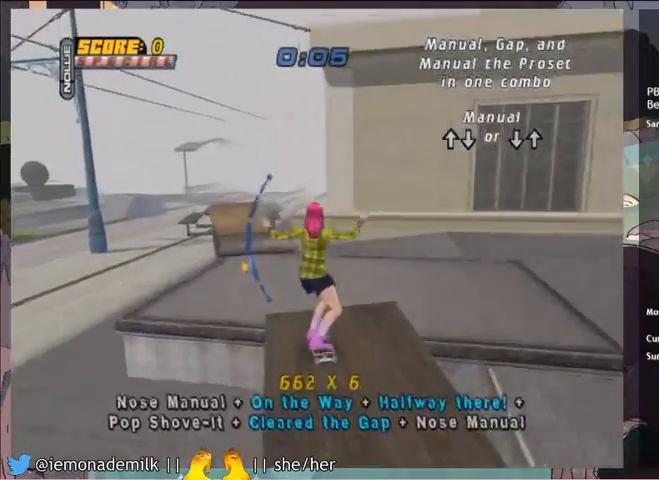
{"buttons": ["CROSS"], "left_stick": "center", "events": [[67, "DPAD_UP", "up"], [133, "DPAD_LEFT", "down"], [267, "DPAD_LEFT", "up"], [434, "DPAD_RIGHT", "down"], [500, "DPAD_RIGHT", "up"]]}
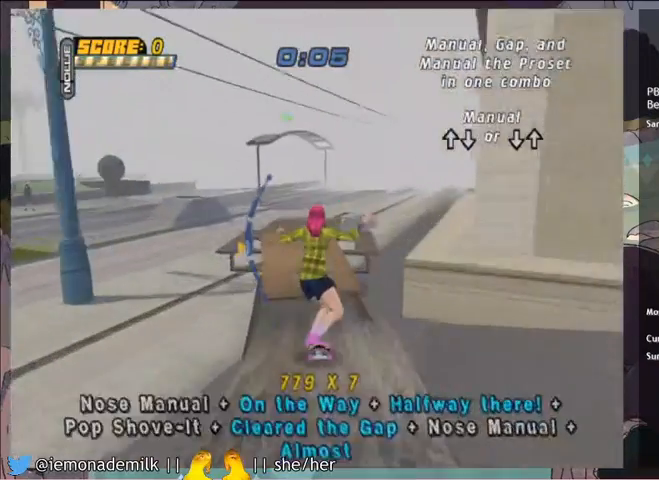
{"buttons": ["CROSS"], "left_stick": "center", "events": [[167, "DPAD_DOWN", "down"], [301, "DPAD_DOWN", "up"]]}
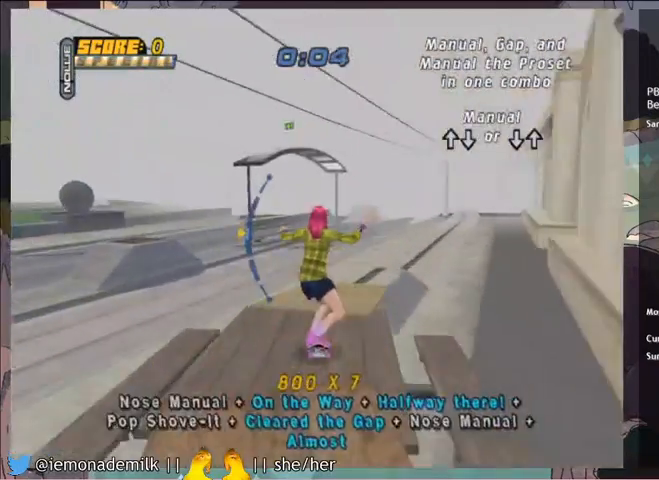
{"buttons": ["CROSS", "DPAD_DOWN", "DPAD_LEFT"], "left_stick": "center", "events": [[33, "DPAD_RIGHT", "down"], [133, "DPAD_RIGHT", "up"], [233, "DPAD_DOWN", "down"], [434, "DPAD_LEFT", "down"]]}
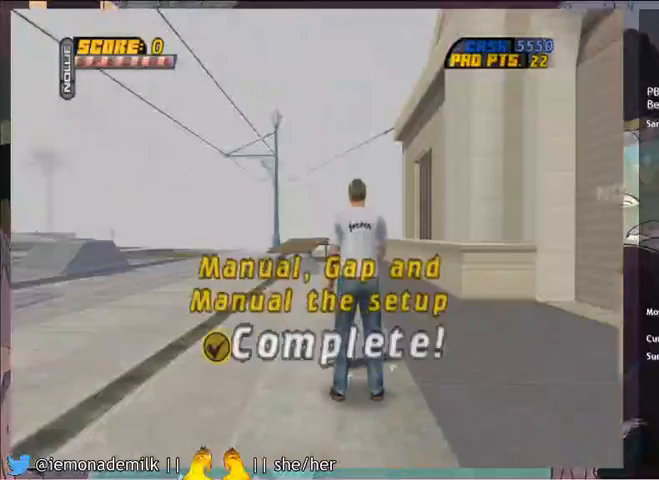
{"buttons": [], "left_stick": "center", "events": [[167, "DPAD_DOWN", "up"], [201, "DPAD_LEFT", "up"], [267, "CROSS", "up"]]}
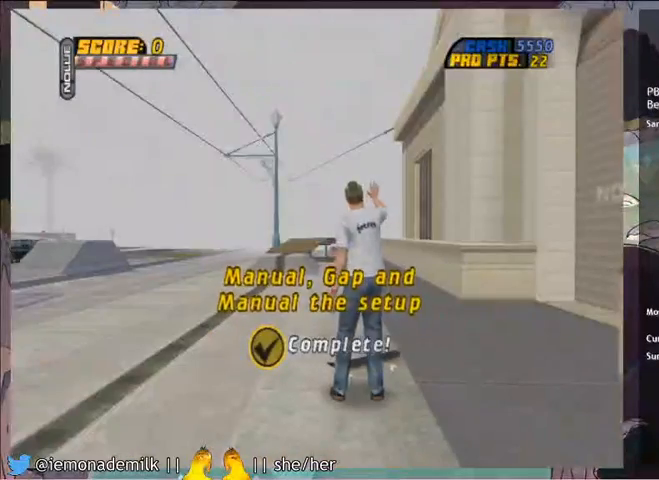
{"buttons": [], "left_stick": "center", "events": []}
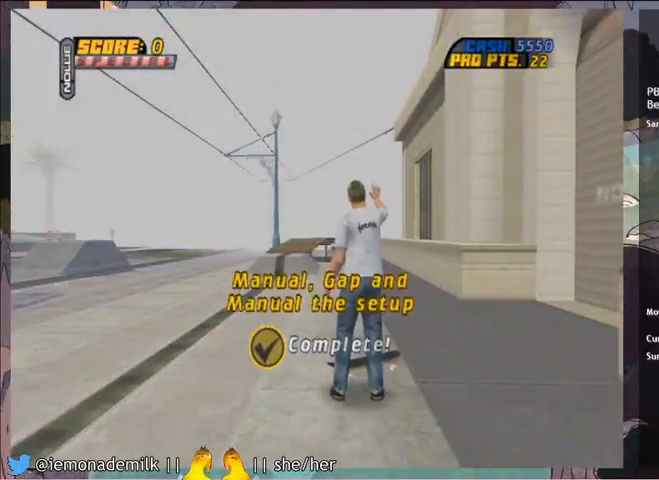
{"buttons": [], "left_stick": "center", "events": []}
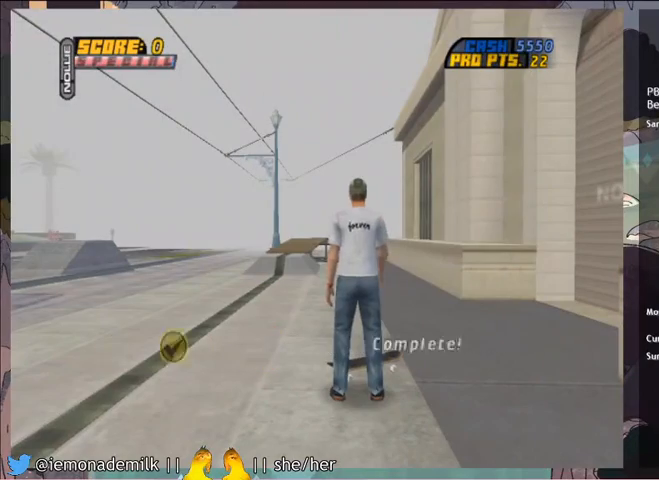
{"buttons": [], "left_stick": "center", "events": []}
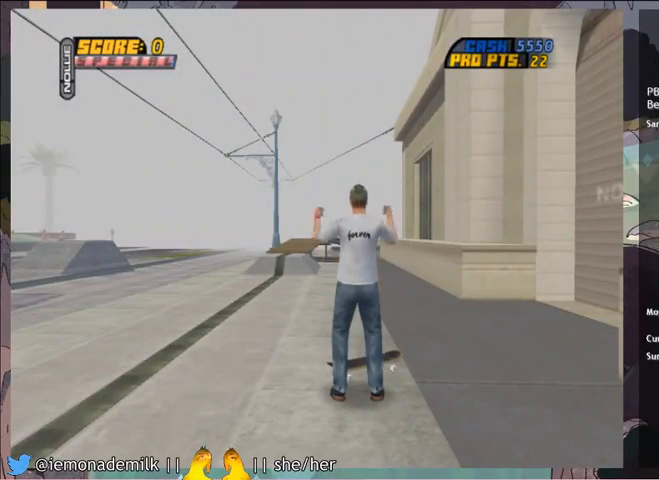
{"buttons": [], "left_stick": "center", "events": []}
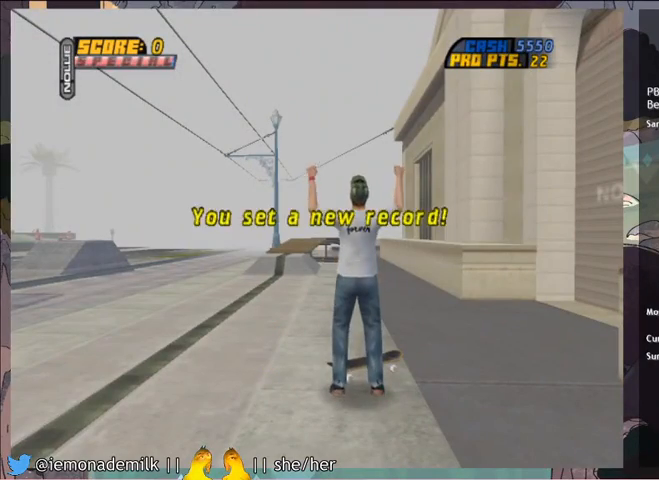
{"buttons": [], "left_stick": "center", "events": []}
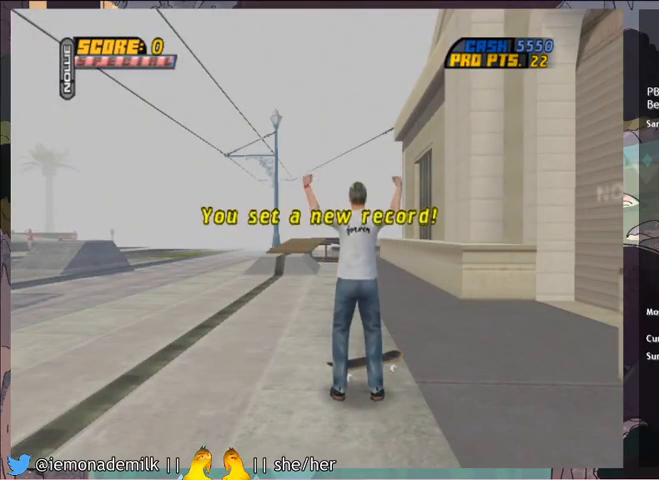
{"buttons": [], "left_stick": "center", "events": []}
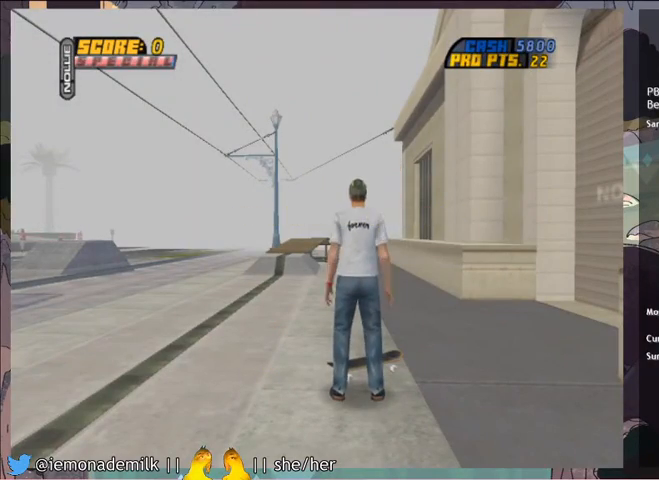
{"buttons": [], "left_stick": "center", "events": [[133, "CROSS", "down"], [200, "CROSS", "up"], [300, "CROSS", "down"], [334, "CROSS", "up"], [434, "CROSS", "down"], [467, "CROSS", "up"]]}
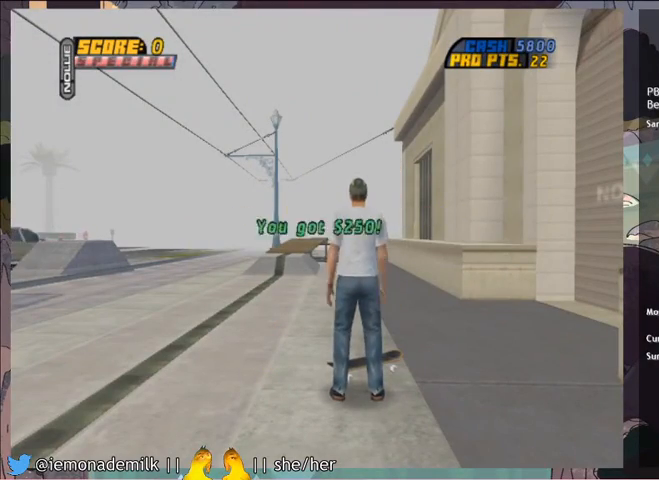
{"buttons": [], "left_stick": "center", "events": [[67, "CROSS", "down"], [100, "CROSS", "up"], [201, "CROSS", "down"], [267, "CROSS", "up"], [334, "CROSS", "down"], [367, "CROSS", "up"], [434, "CROSS", "down"], [501, "CROSS", "up"]]}
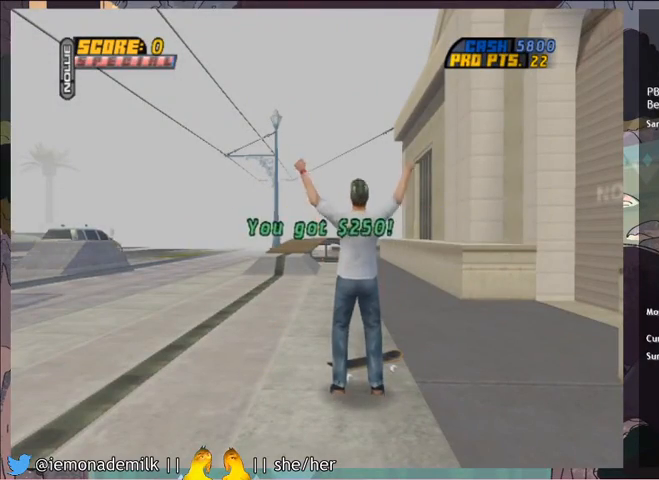
{"buttons": ["CROSS"], "left_stick": "center", "events": [[67, "CROSS", "down"], [133, "CROSS", "up"], [200, "CROSS", "down"], [267, "CROSS", "up"], [334, "CROSS", "down"], [400, "CROSS", "up"], [467, "CROSS", "down"]]}
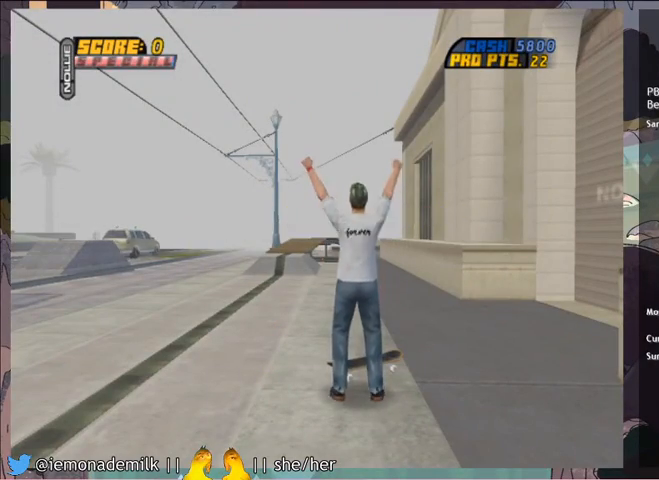
{"buttons": ["CROSS", "DPAD_DOWN", "DPAD_LEFT"], "left_stick": "center", "events": [[34, "CROSS", "up"], [67, "CROSS", "down"], [201, "CROSS", "up"], [334, "CROSS", "down"], [401, "DPAD_DOWN", "down"], [401, "DPAD_LEFT", "down"]]}
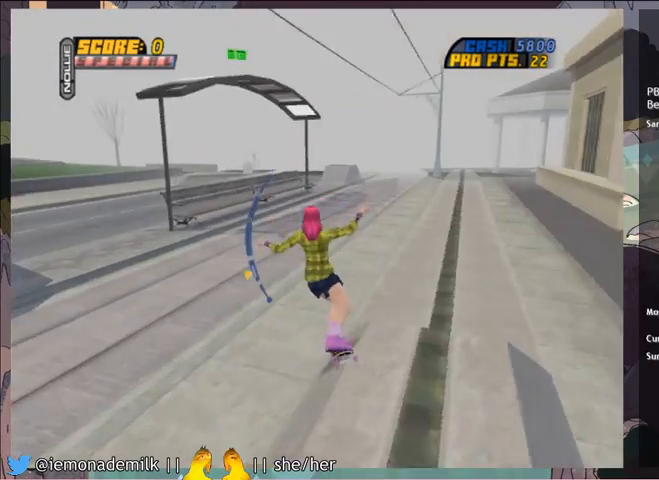
{"buttons": ["CROSS", "DPAD_LEFT"], "left_stick": "center", "events": [[167, "DPAD_DOWN", "up"], [167, "DPAD_LEFT", "up"], [300, "DPAD_DOWN", "down"], [300, "DPAD_LEFT", "down"], [500, "DPAD_DOWN", "up"]]}
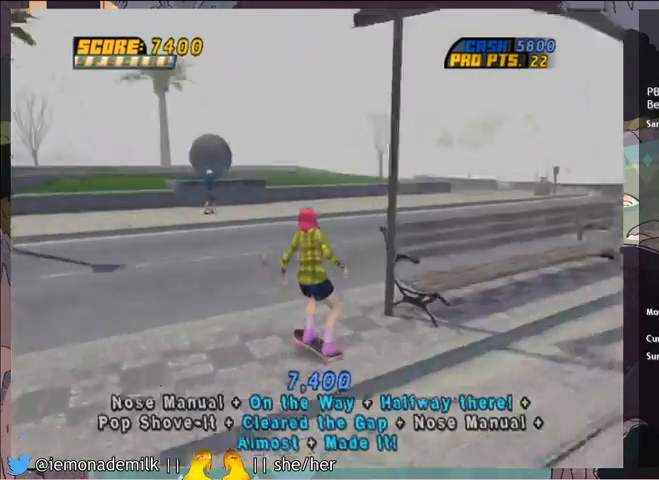
{"buttons": ["CROSS", "DPAD_LEFT"], "left_stick": "center", "events": []}
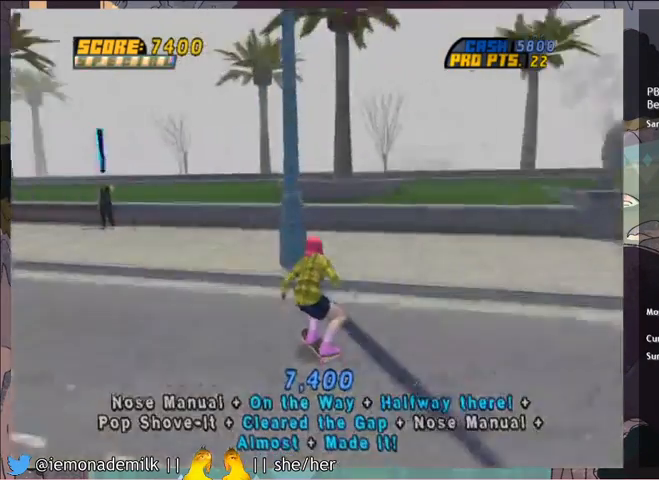
{"buttons": ["CROSS"], "left_stick": "center", "events": [[133, "DPAD_LEFT", "up"], [233, "CROSS", "up"], [334, "CROSS", "down"]]}
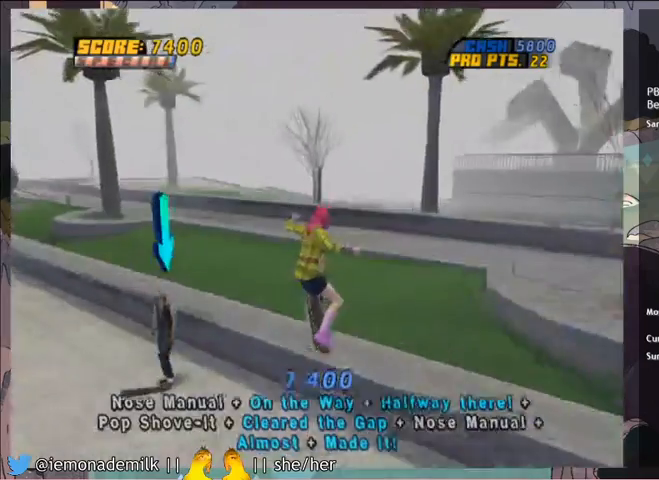
{"buttons": ["DPAD_UP", "DPAD_LEFT"], "left_stick": "center", "events": [[100, "DPAD_UP", "down"], [201, "DPAD_UP", "up"], [267, "DPAD_UP", "down"], [301, "DPAD_LEFT", "down"], [434, "CROSS", "up"], [434, "DPAD_LEFT", "up"], [434, "DPAD_UP", "up"], [501, "DPAD_LEFT", "down"], [501, "DPAD_UP", "down"]]}
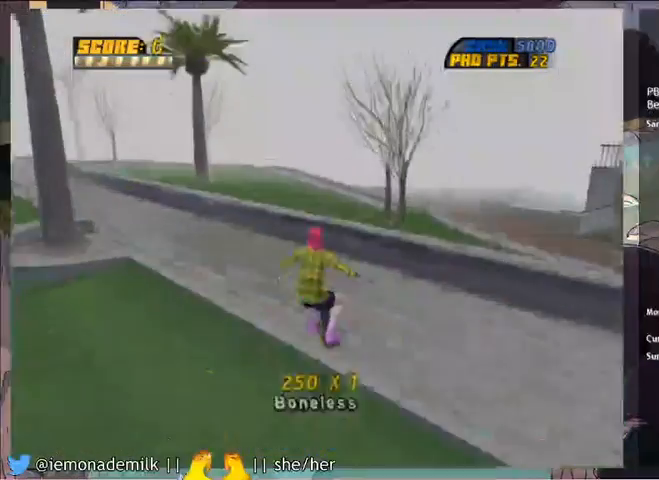
{"buttons": ["CROSS"], "left_stick": "center", "events": [[33, "SQUARE", "down"], [100, "SQUARE", "up"], [133, "DPAD_LEFT", "up"], [133, "DPAD_UP", "up"], [133, "SQUARE", "down"], [233, "SQUARE", "up"], [500, "CROSS", "down"]]}
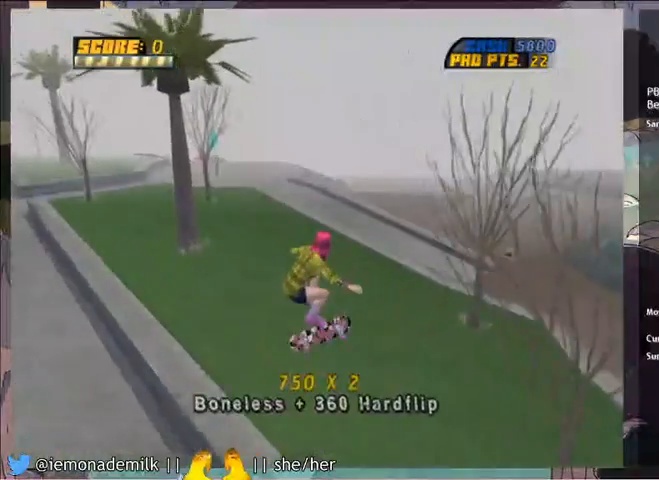
{"buttons": ["CROSS", "DPAD_LEFT"], "left_stick": "center", "events": [[401, "DPAD_LEFT", "down"]]}